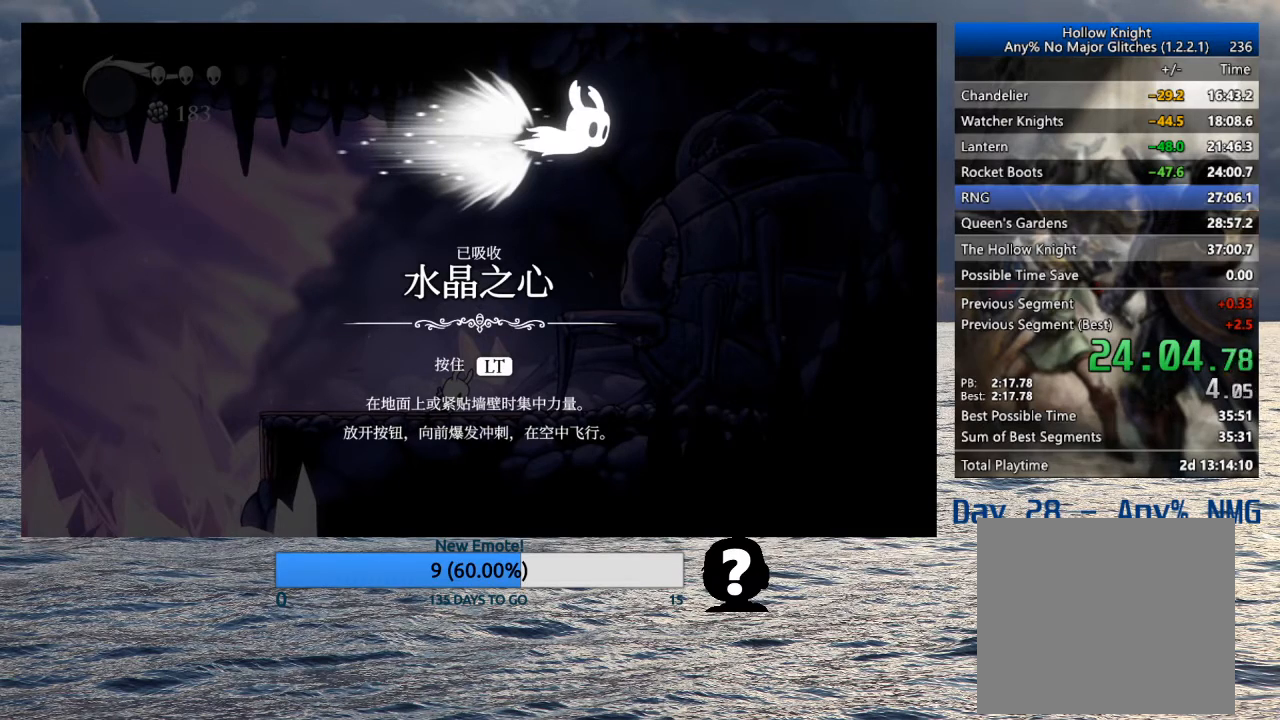
Gameplay with a controller (PlayStation layout); each line is a JSON object with the inputs held at the frame after it. "events" lists button and stick changes between this image and that frame as [ms after this image, input, new state], when the widget could be followed in between. Not read: TOUCHPAD.
{"buttons": [], "left_stick": "center", "right_stick": "center", "events": [[17, "CROSS", "down"], [83, "CROSS", "up"], [183, "CROSS", "down"], [183, "SQUARE", "down"], [233, "SQUARE", "up"], [250, "CROSS", "up"], [283, "CROSS", "down"], [317, "SQUARE", "down"], [367, "CROSS", "up"], [367, "SQUARE", "up"], [417, "CROSS", "down"], [417, "SQUARE", "down"], [467, "CROSS", "up"], [500, "SQUARE", "up"]]}
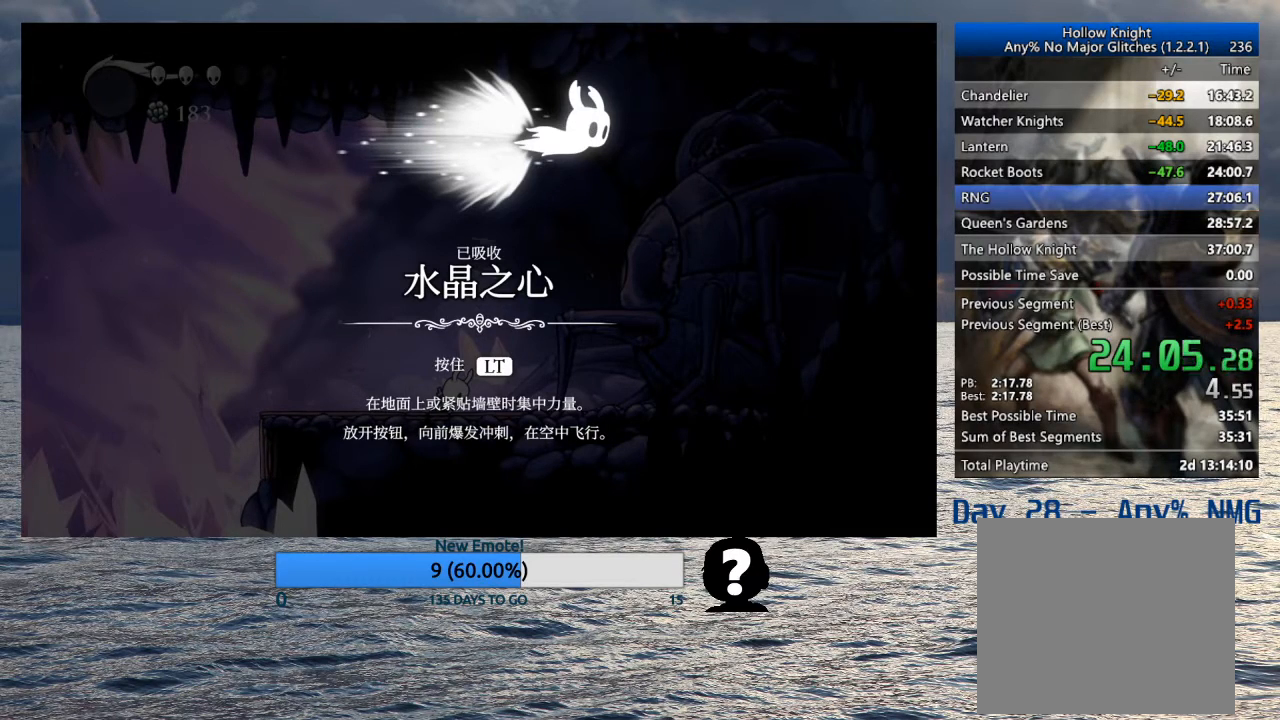
{"buttons": [], "left_stick": "center", "right_stick": "center", "events": [[50, "SQUARE", "down"], [67, "CROSS", "down"], [150, "CROSS", "up"], [150, "SQUARE", "up"], [217, "CROSS", "down"], [300, "CROSS", "up"], [367, "CROSS", "down"], [450, "CROSS", "up"]]}
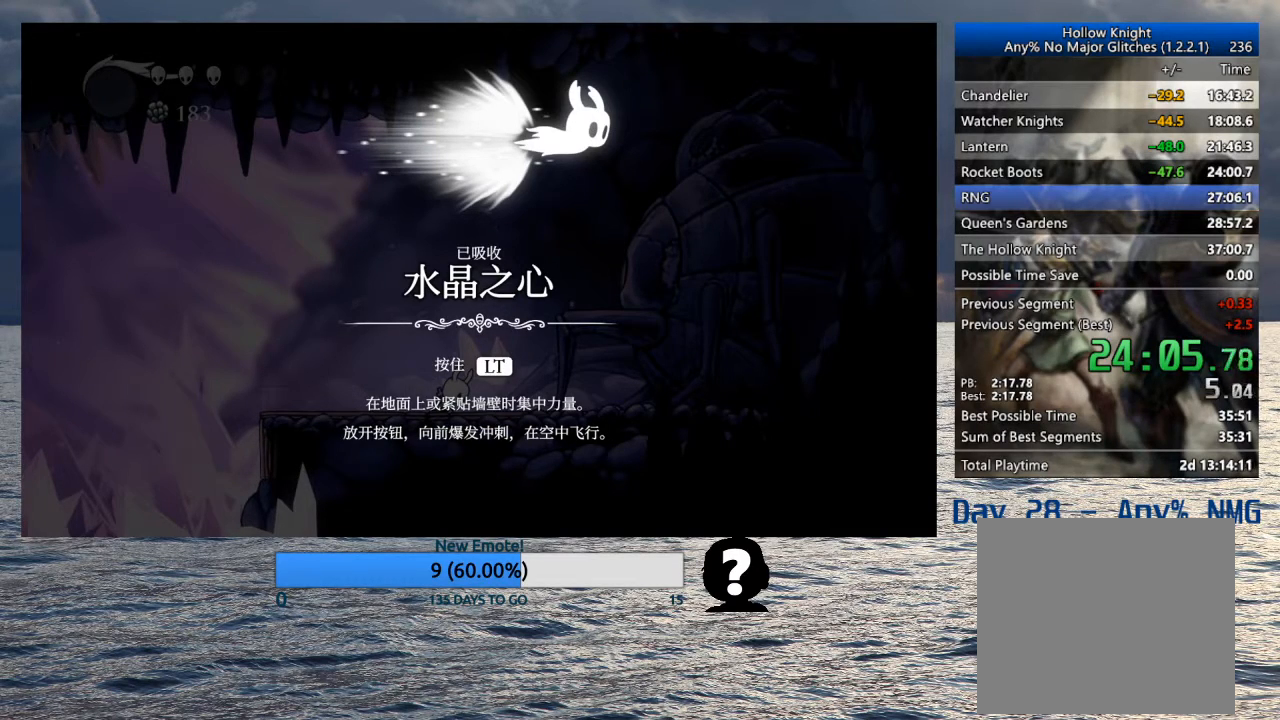
{"buttons": ["CROSS", "SQUARE"], "left_stick": "center", "right_stick": "center", "events": [[17, "CROSS", "down"], [83, "CROSS", "up"], [167, "CROSS", "down"], [250, "CROSS", "up"], [333, "CROSS", "down"], [350, "SQUARE", "down"], [400, "CROSS", "up"], [417, "SQUARE", "up"], [483, "CROSS", "down"], [483, "SQUARE", "down"]]}
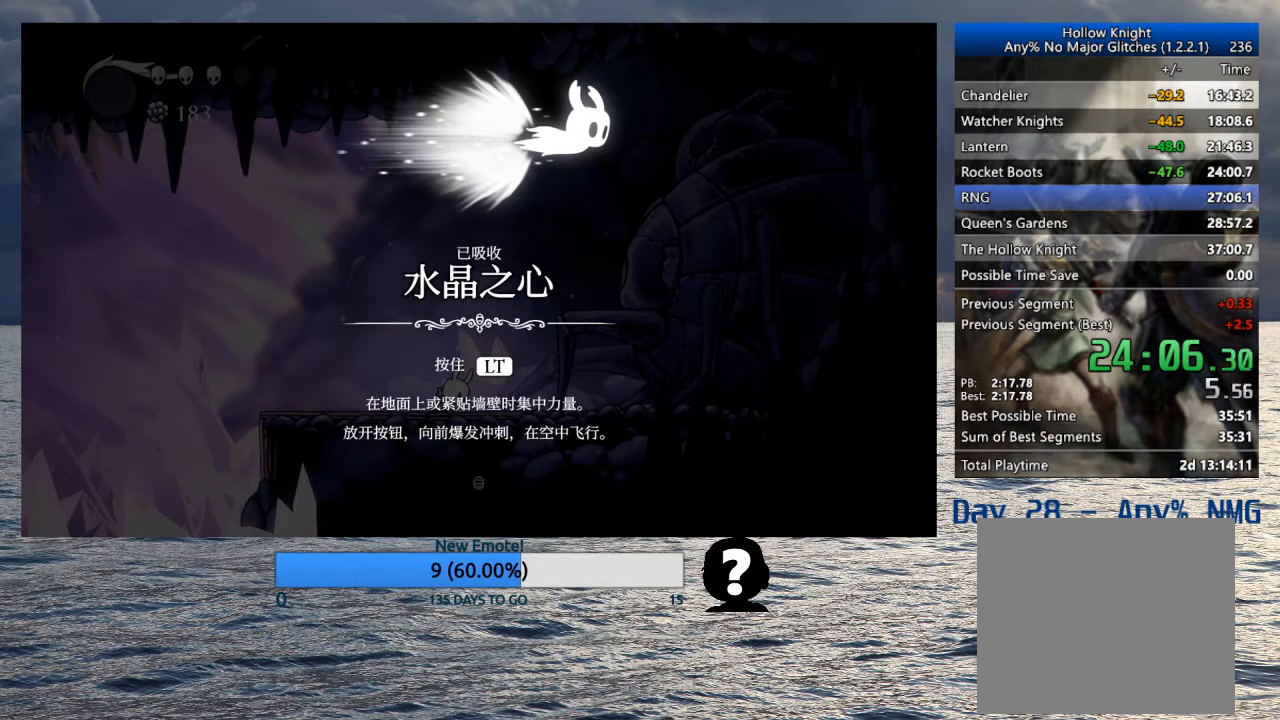
{"buttons": [], "left_stick": "center", "right_stick": "center", "events": [[67, "CROSS", "up"], [67, "SQUARE", "up"], [133, "CROSS", "down"], [133, "SQUARE", "down"], [200, "SQUARE", "up"], [217, "CROSS", "up"], [267, "SQUARE", "down"], [300, "CROSS", "down"], [367, "CROSS", "up"], [367, "SQUARE", "up"]]}
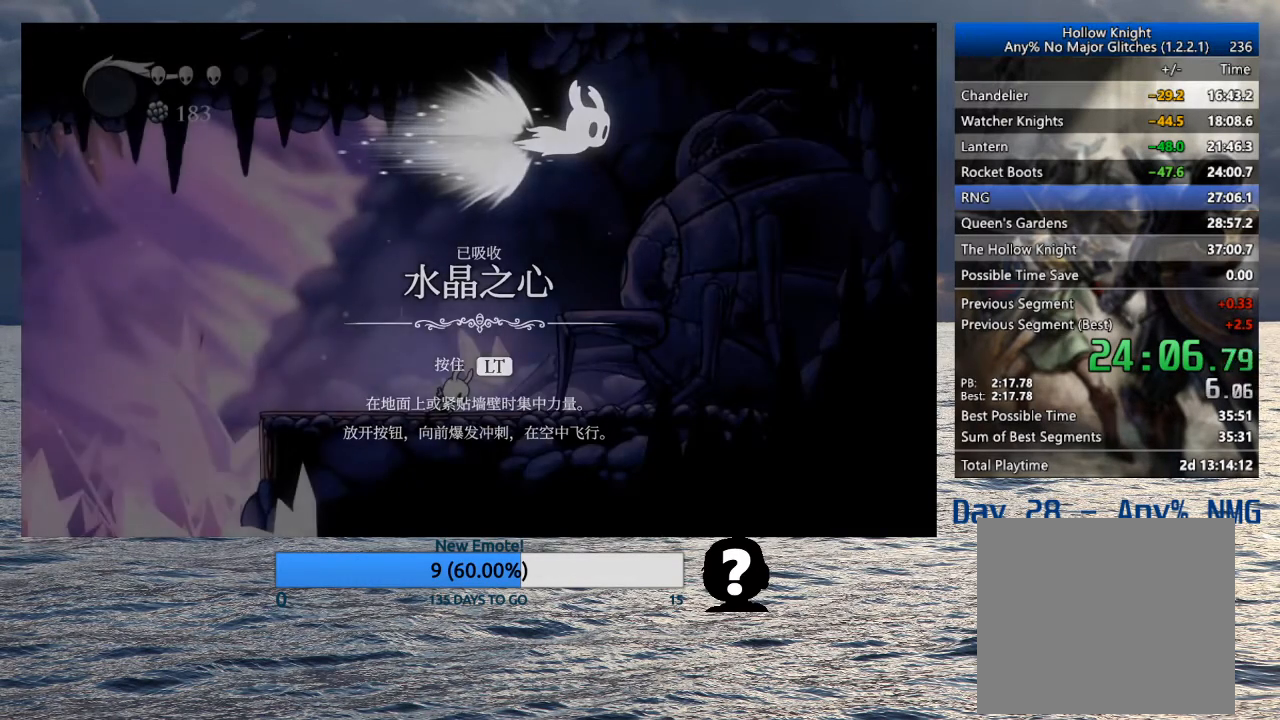
{"buttons": [], "left_stick": "center", "right_stick": "center", "events": []}
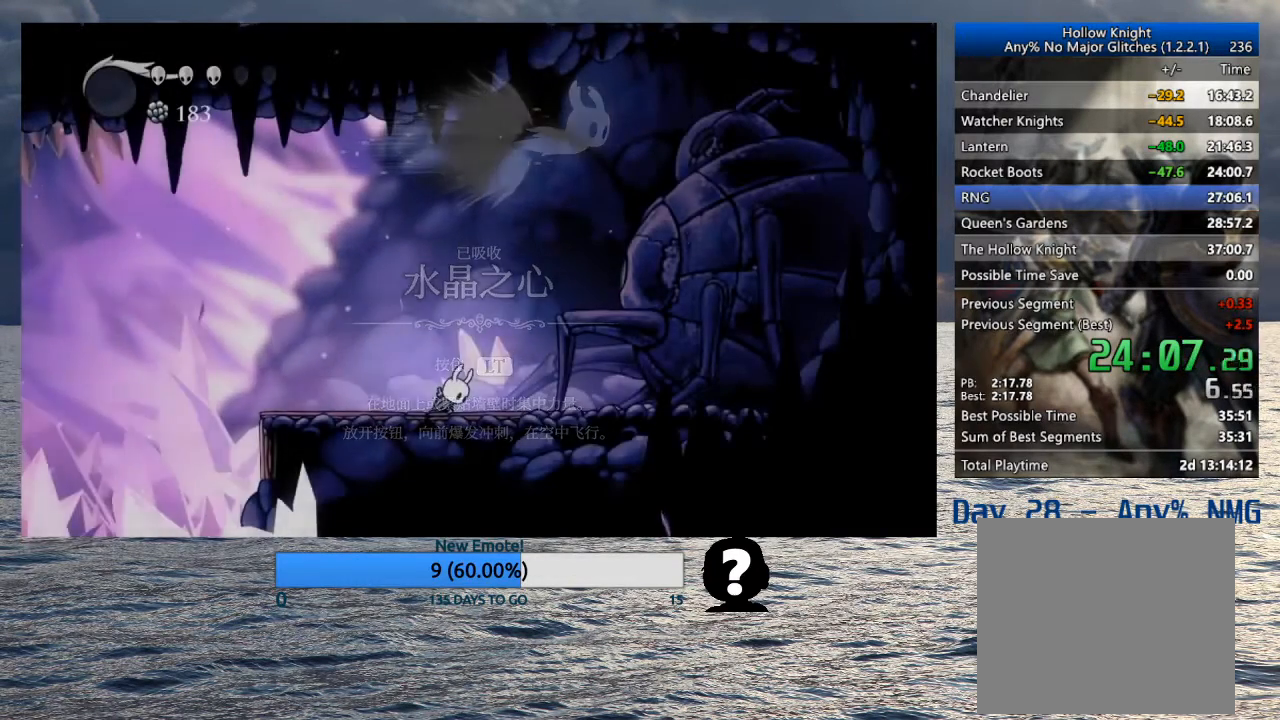
{"buttons": [], "left_stick": "center", "right_stick": "center", "events": []}
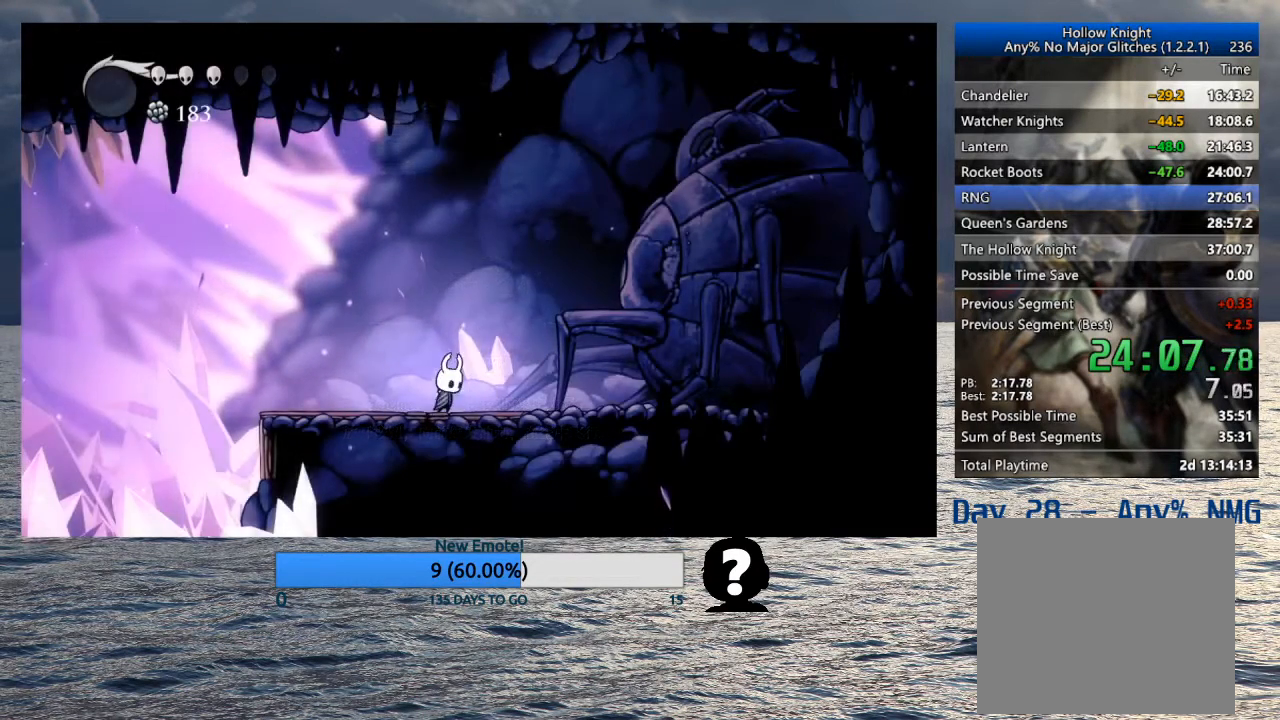
{"buttons": [], "left_stick": "center", "right_stick": "center", "events": []}
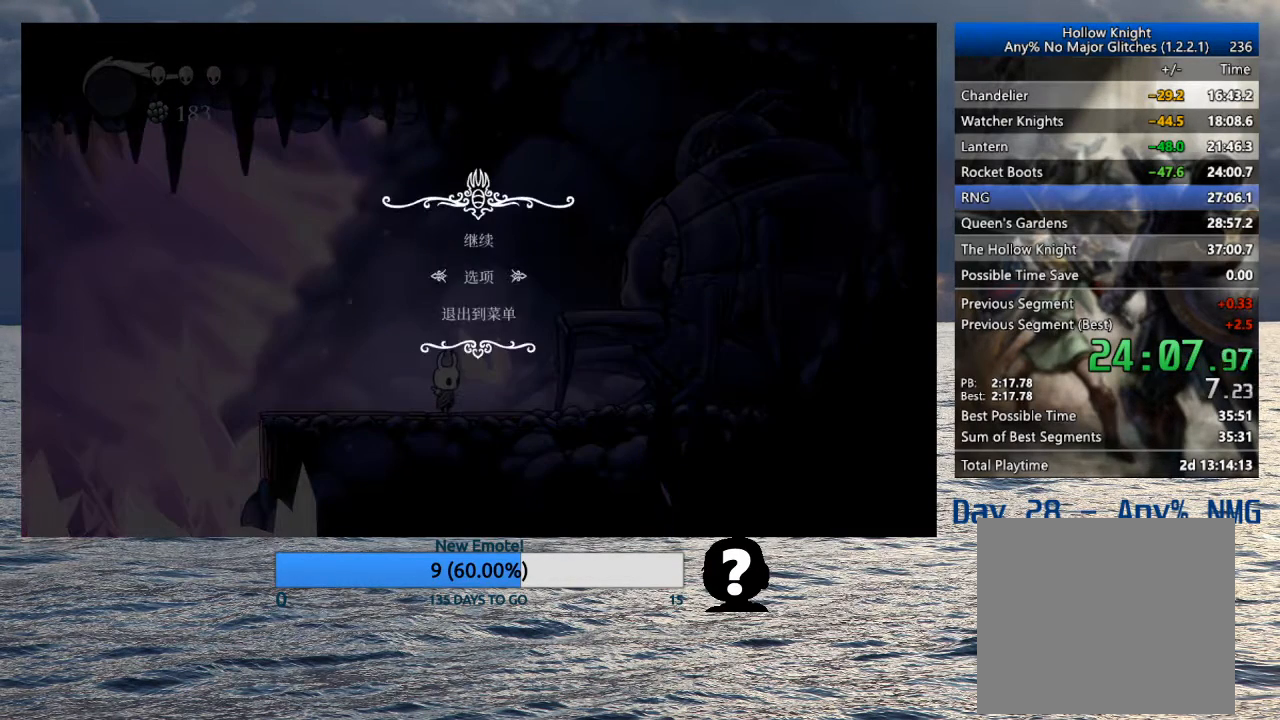
{"buttons": [], "left_stick": "center", "right_stick": "center", "events": [[67, "DPAD_DOWN", "down"], [133, "CROSS", "down"], [133, "DPAD_DOWN", "up"], [217, "CROSS", "up"]]}
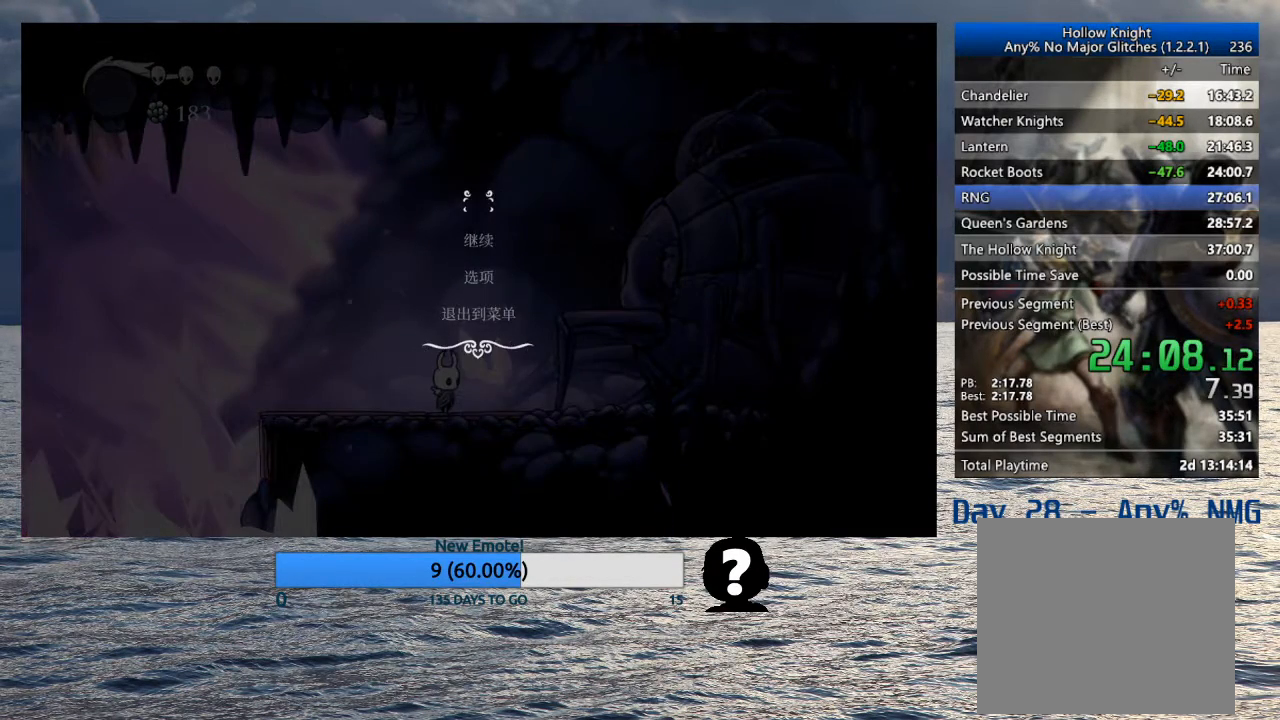
{"buttons": [], "left_stick": "center", "right_stick": "center", "events": []}
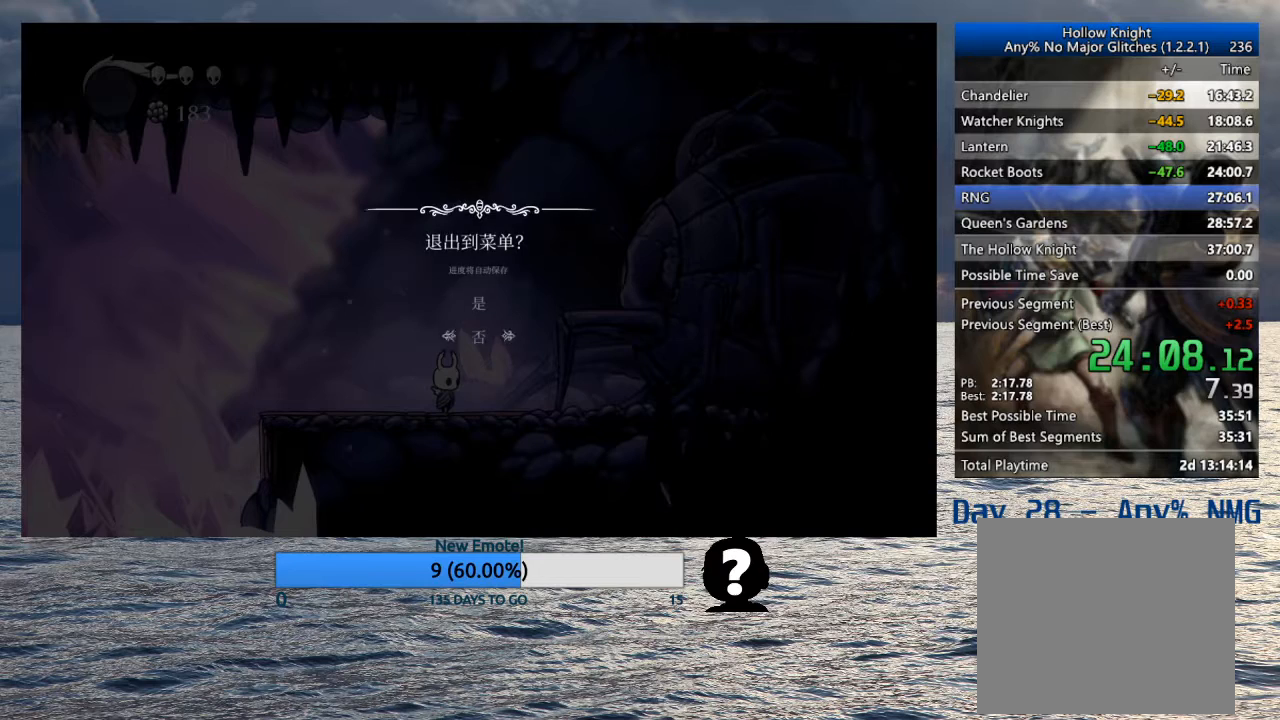
{"buttons": [], "left_stick": "center", "right_stick": "center", "events": [[100, "DPAD_UP", "down"], [150, "DPAD_UP", "up"], [167, "CROSS", "down"], [217, "CROSS", "up"], [283, "CROSS", "down"], [417, "CROSS", "up"], [467, "CROSS", "down"], [500, "CROSS", "up"]]}
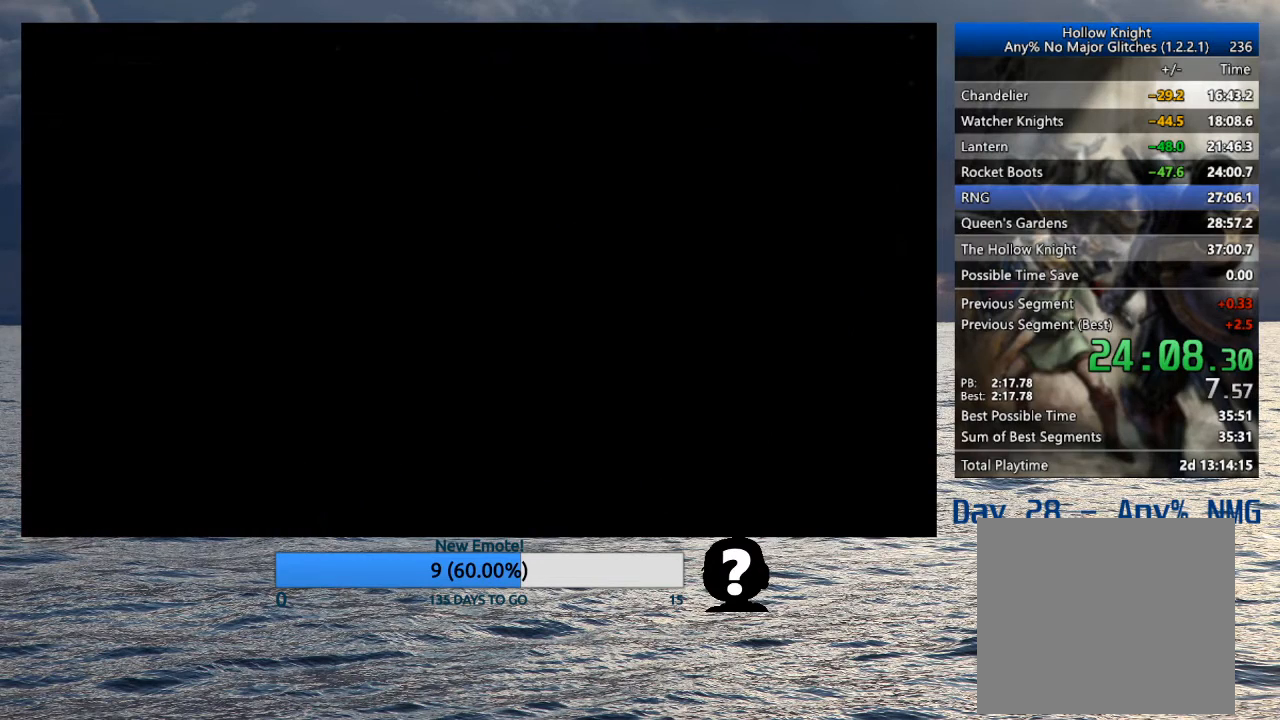
{"buttons": [], "left_stick": "center", "right_stick": "center", "events": [[50, "CROSS", "down"], [100, "CROSS", "up"], [167, "CROSS", "down"], [183, "CROSS", "up"], [233, "CROSS", "down"], [283, "CROSS", "up"], [333, "CROSS", "down"], [367, "CROSS", "up"], [417, "CROSS", "down"], [467, "CROSS", "up"]]}
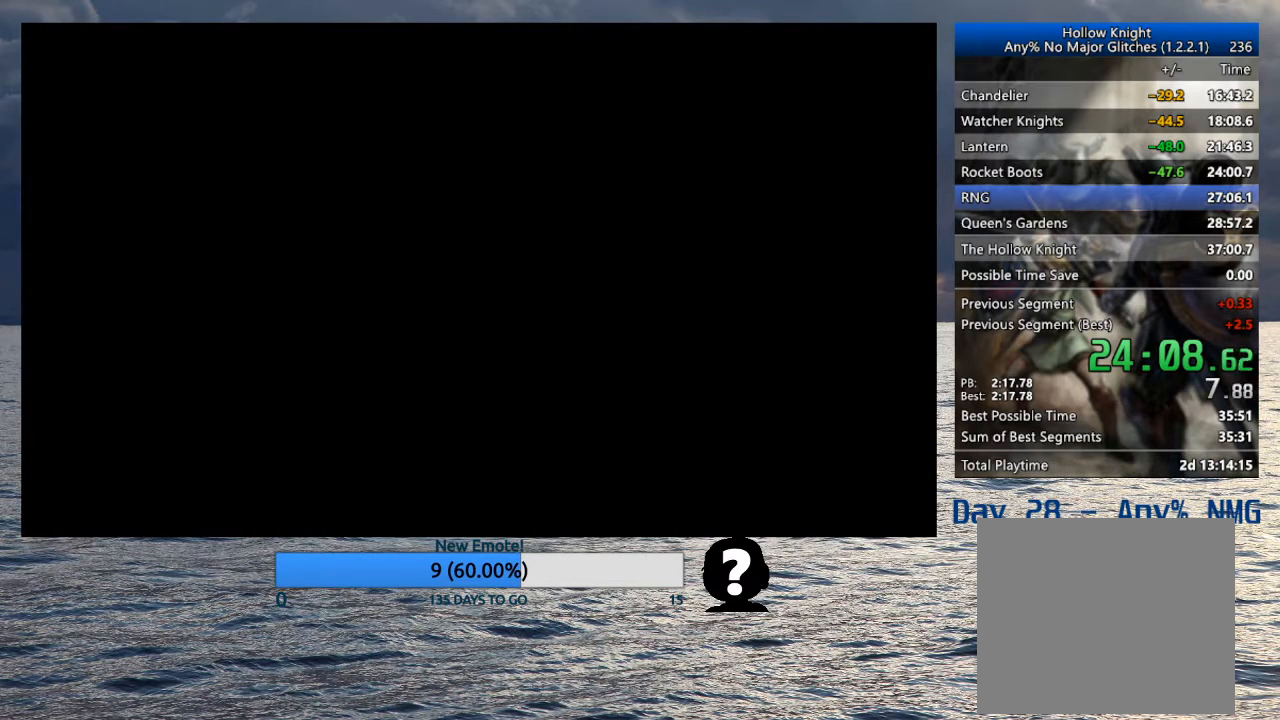
{"buttons": ["CROSS"], "left_stick": "center", "right_stick": "center", "events": [[17, "CROSS", "down"], [67, "CROSS", "up"], [117, "CROSS", "down"], [150, "CROSS", "up"], [183, "CROSS", "down"], [250, "CROSS", "up"], [300, "CROSS", "down"], [350, "CROSS", "up"], [383, "CROSS", "down"], [433, "CROSS", "up"], [483, "CROSS", "down"]]}
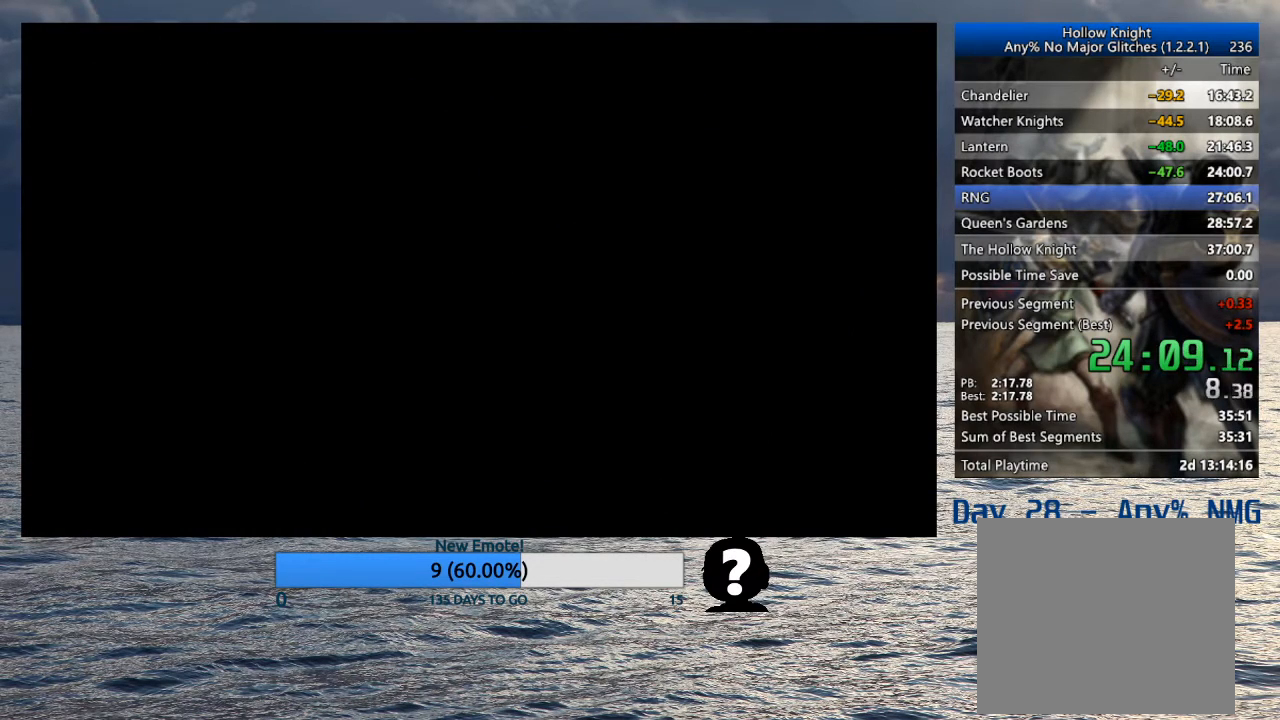
{"buttons": ["CROSS"], "left_stick": "center", "right_stick": "center", "events": [[17, "CROSS", "up"], [83, "CROSS", "down"], [133, "CROSS", "up"], [283, "CROSS", "down"], [317, "CROSS", "up"], [383, "CROSS", "down"], [417, "CROSS", "up"], [467, "CROSS", "down"]]}
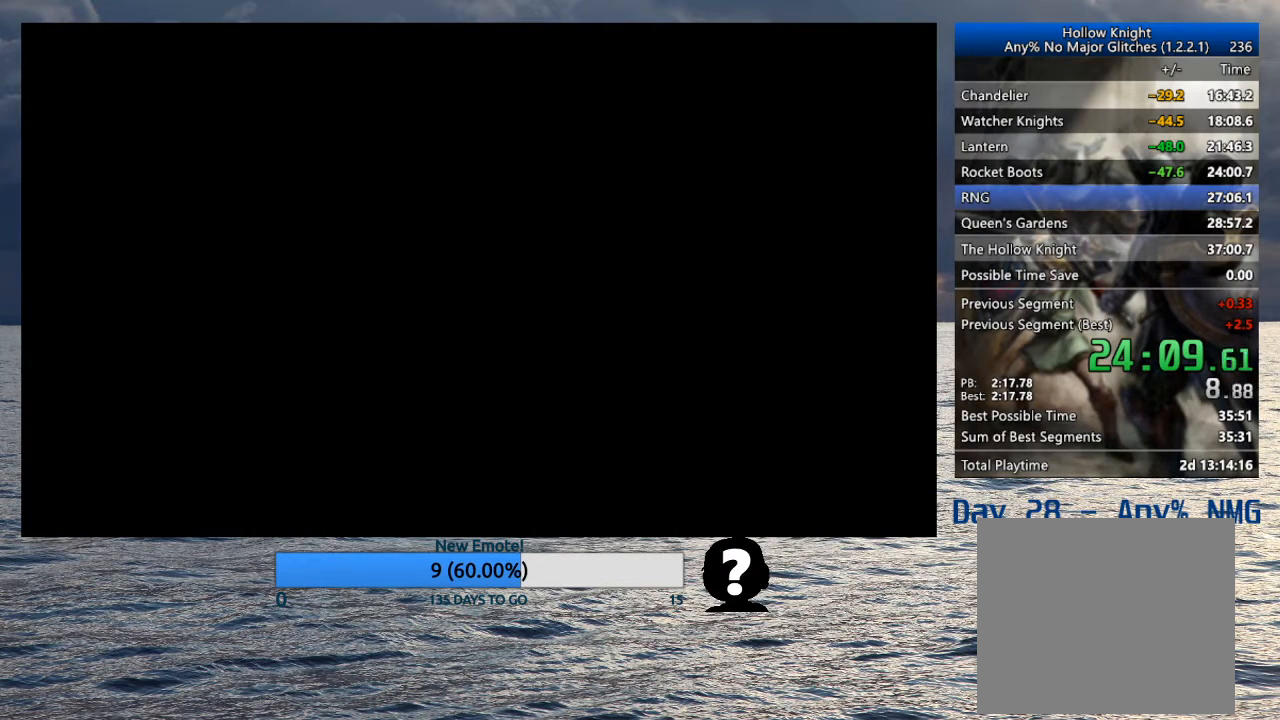
{"buttons": [], "left_stick": "center", "right_stick": "center", "events": [[17, "CROSS", "up"], [67, "CROSS", "down"], [117, "CROSS", "up"], [167, "CROSS", "down"], [217, "CROSS", "up"], [267, "CROSS", "down"], [300, "CROSS", "up"], [350, "CROSS", "down"], [400, "CROSS", "up"], [450, "CROSS", "down"], [500, "CROSS", "up"]]}
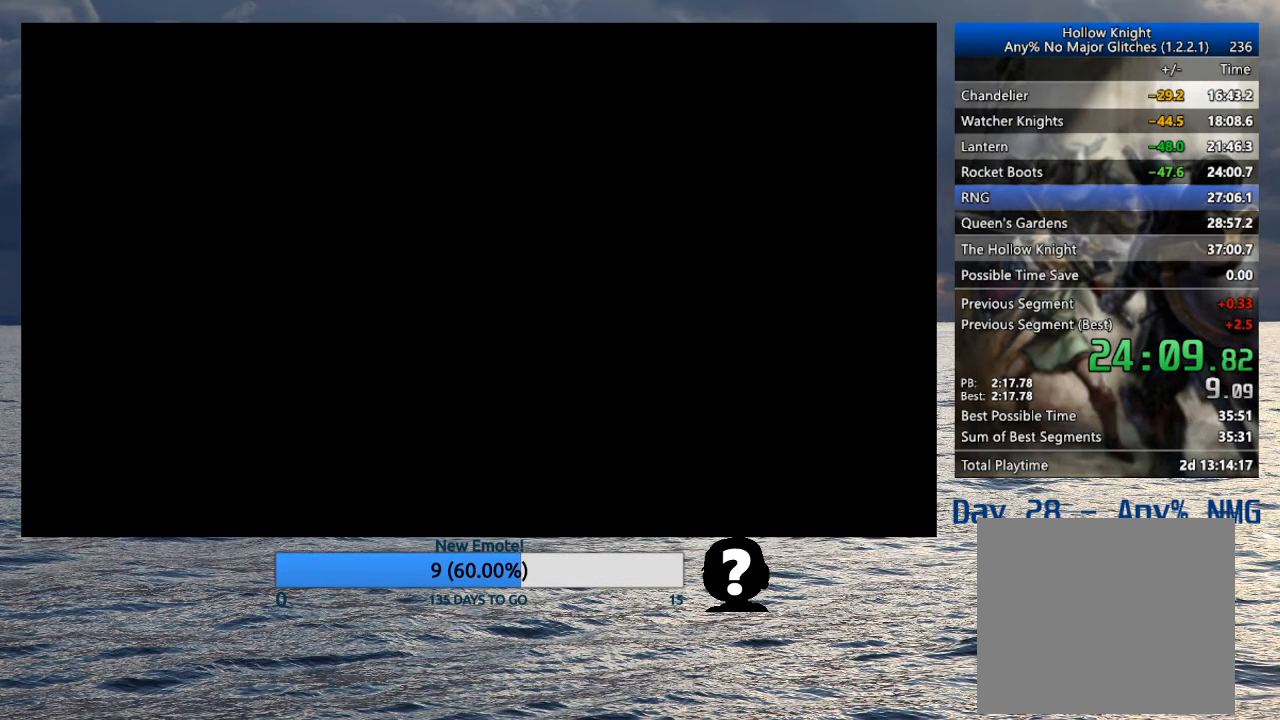
{"buttons": [], "left_stick": "center", "right_stick": "center", "events": [[50, "CROSS", "down"], [83, "CROSS", "up"], [150, "CROSS", "down"], [200, "CROSS", "up"], [233, "CROSS", "down"], [300, "CROSS", "up"], [350, "CROSS", "down"], [367, "CROSS", "up"], [433, "CROSS", "down"], [483, "CROSS", "up"]]}
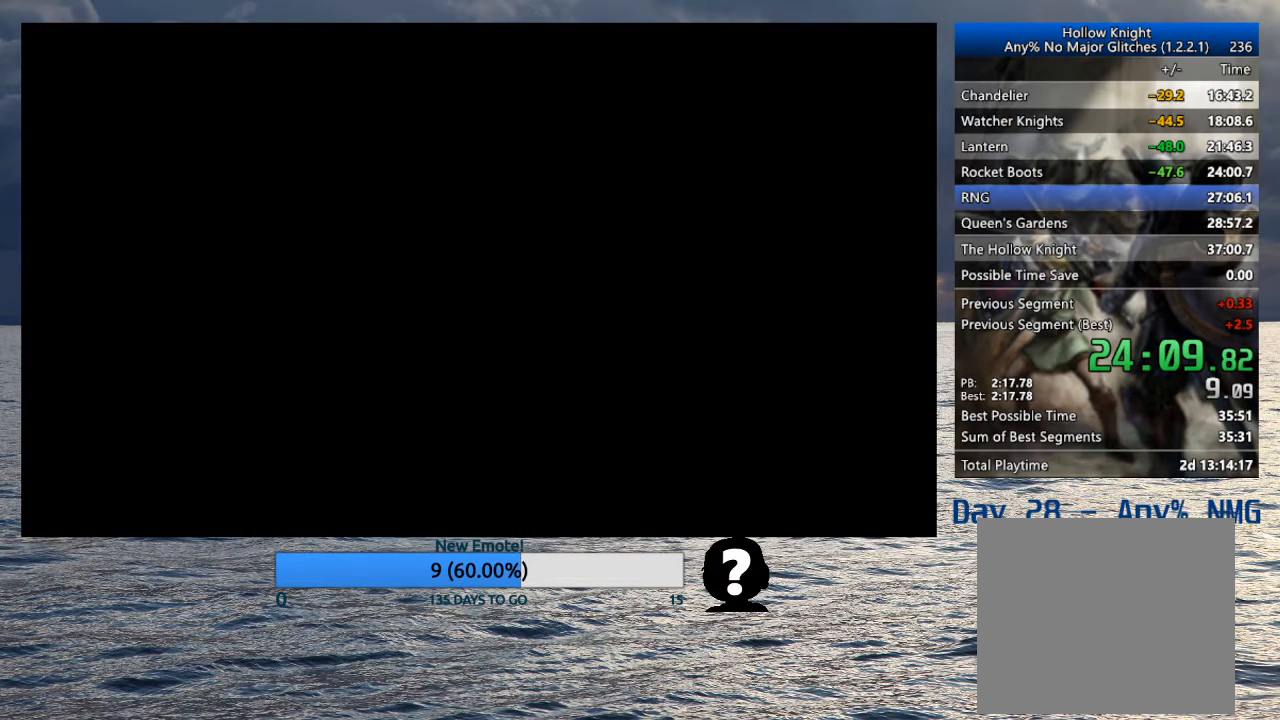
{"buttons": [], "left_stick": "center", "right_stick": "center", "events": [[33, "CROSS", "down"], [50, "CROSS", "up"], [133, "CROSS", "down"], [150, "CROSS", "up"], [217, "CROSS", "down"], [267, "CROSS", "up"], [317, "CROSS", "down"], [333, "CROSS", "up"], [400, "CROSS", "down"], [433, "CROSS", "up"]]}
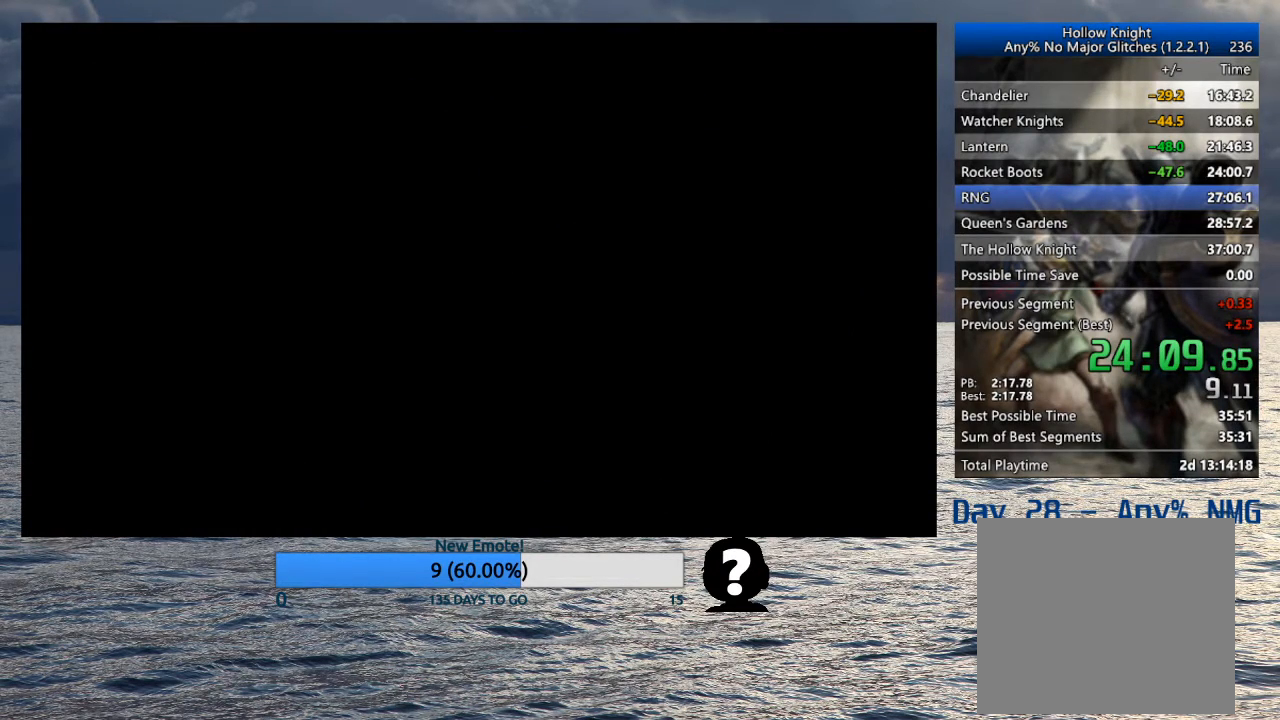
{"buttons": ["CROSS"], "left_stick": "center", "right_stick": "center", "events": [[17, "CROSS", "down"], [33, "CROSS", "up"], [83, "CROSS", "down"], [150, "CROSS", "up"], [183, "CROSS", "down"], [217, "CROSS", "up"], [283, "CROSS", "down"], [333, "CROSS", "up"], [483, "CROSS", "down"]]}
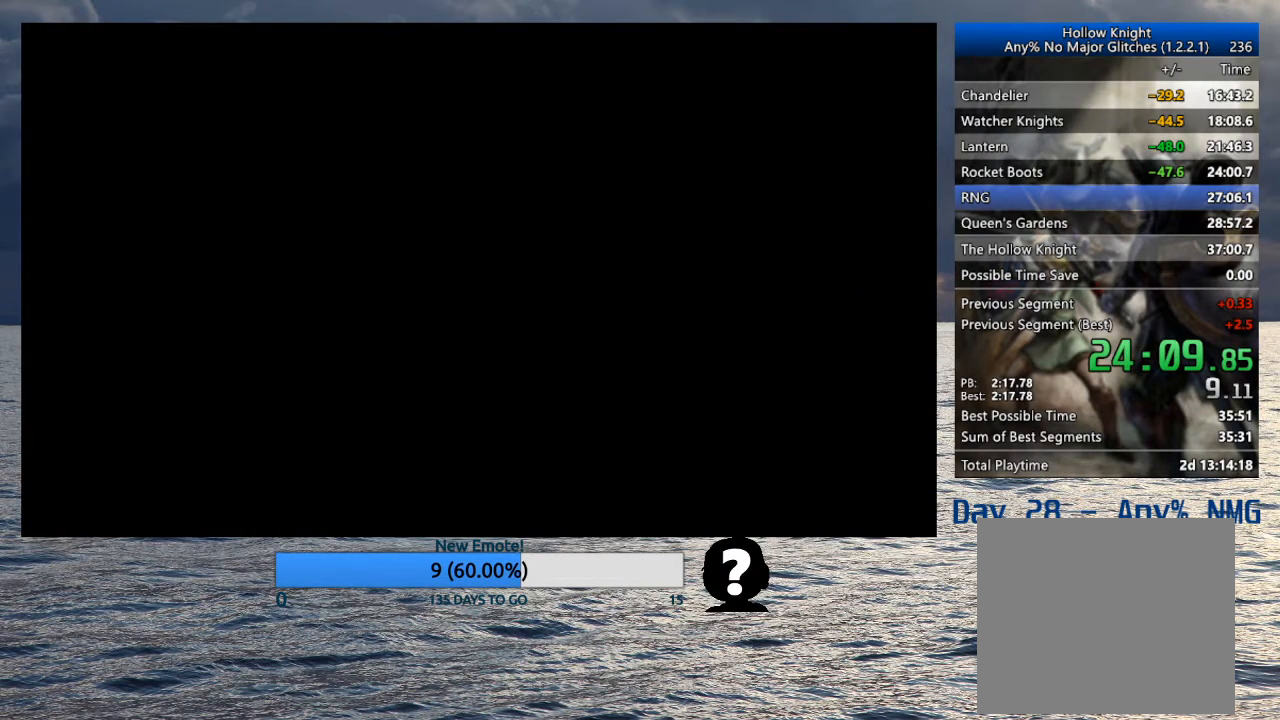
{"buttons": ["CROSS"], "left_stick": "center", "right_stick": "center", "events": [[50, "CROSS", "up"], [117, "CROSS", "down"], [133, "CROSS", "up"], [183, "CROSS", "down"], [250, "CROSS", "up"], [283, "CROSS", "down"], [350, "CROSS", "up"], [400, "CROSS", "down"], [433, "CROSS", "up"], [483, "CROSS", "down"]]}
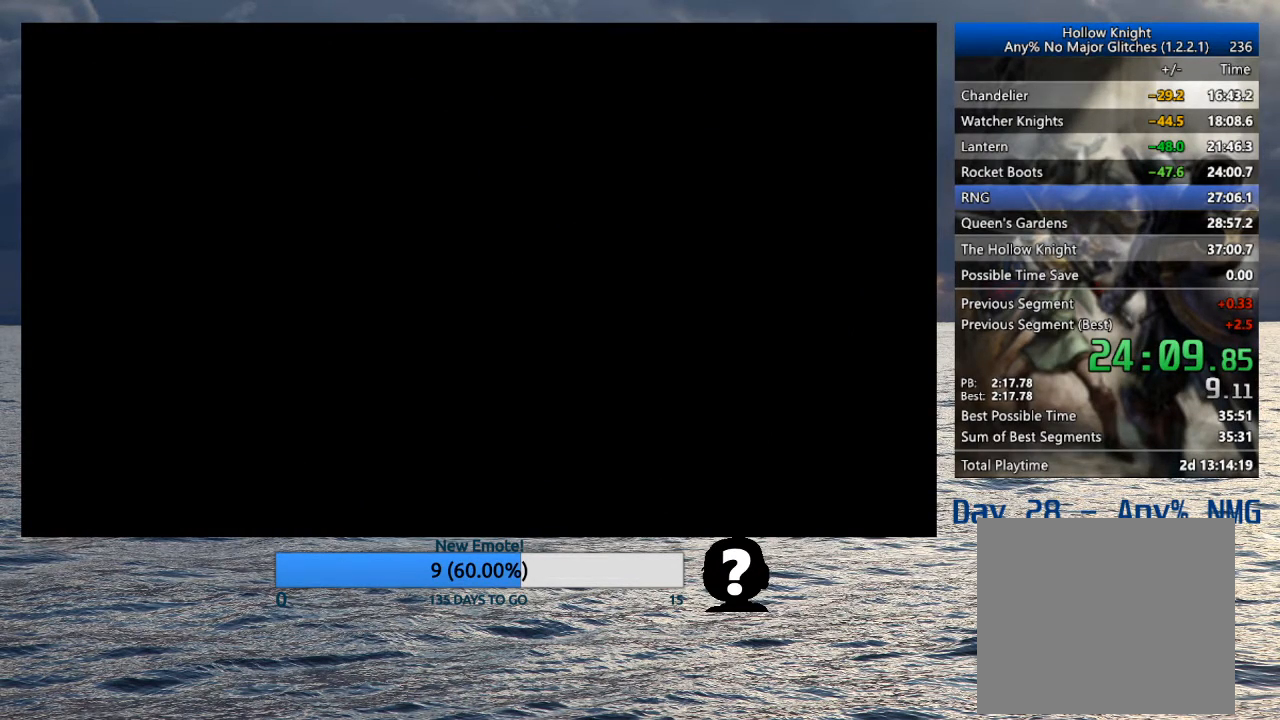
{"buttons": [], "left_stick": "center", "right_stick": "center", "events": [[33, "CROSS", "up"], [83, "CROSS", "down"], [133, "CROSS", "up"], [183, "CROSS", "down"], [217, "CROSS", "up"], [283, "CROSS", "down"], [300, "CROSS", "up"], [367, "CROSS", "down"], [400, "CROSS", "up"], [467, "CROSS", "down"], [500, "CROSS", "up"]]}
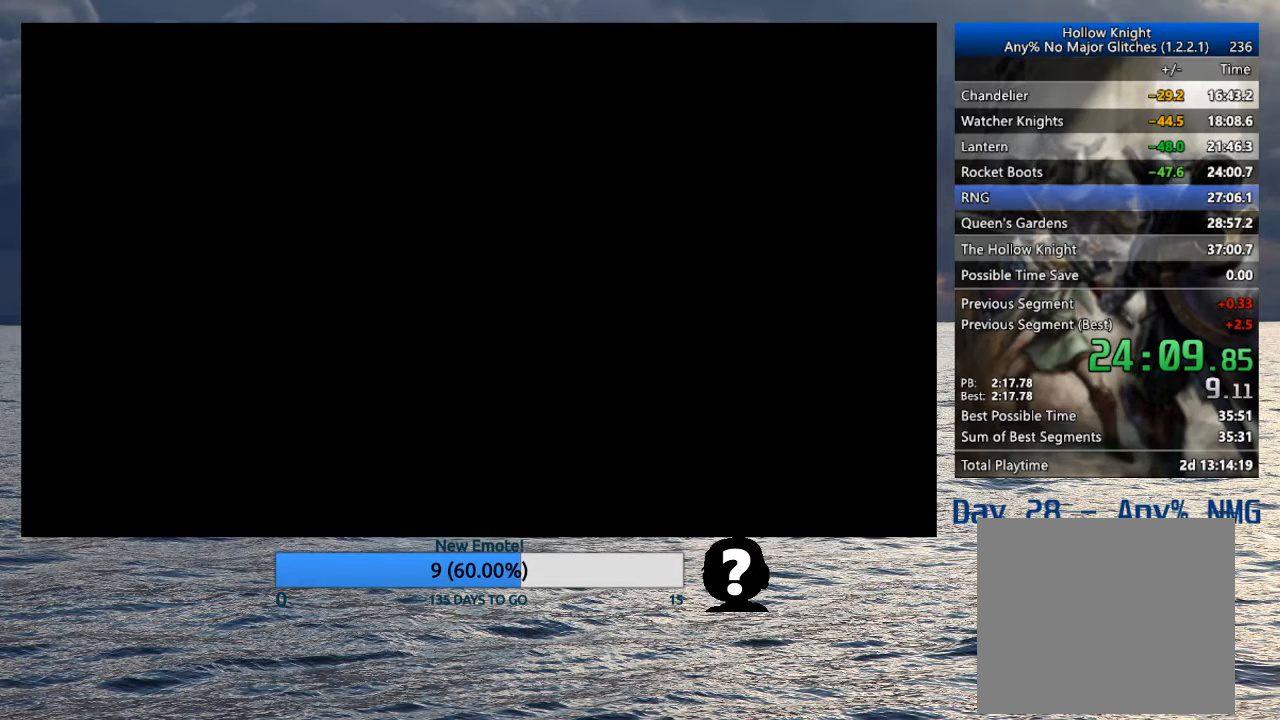
{"buttons": ["CROSS"], "left_stick": "center", "right_stick": "center", "events": [[67, "CROSS", "down"], [83, "CROSS", "up"], [150, "CROSS", "down"], [183, "CROSS", "up"], [250, "CROSS", "down"], [283, "CROSS", "up"], [333, "CROSS", "down"], [400, "CROSS", "up"], [417, "CROSS", "down"], [450, "CROSS", "up"], [500, "CROSS", "down"]]}
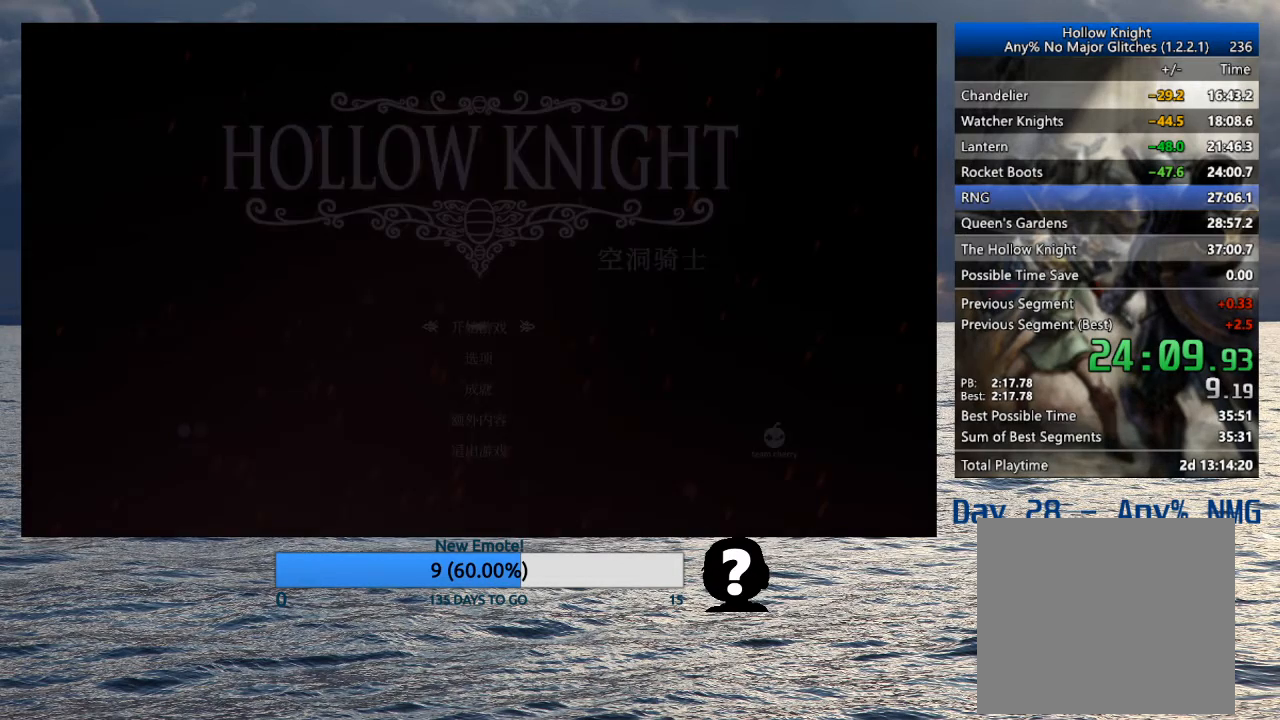
{"buttons": ["CROSS"], "left_stick": "center", "right_stick": "center", "events": [[50, "CROSS", "up"], [83, "CROSS", "down"], [150, "CROSS", "up"], [200, "CROSS", "down"], [217, "CROSS", "up"], [283, "CROSS", "down"], [333, "CROSS", "up"], [483, "CROSS", "down"]]}
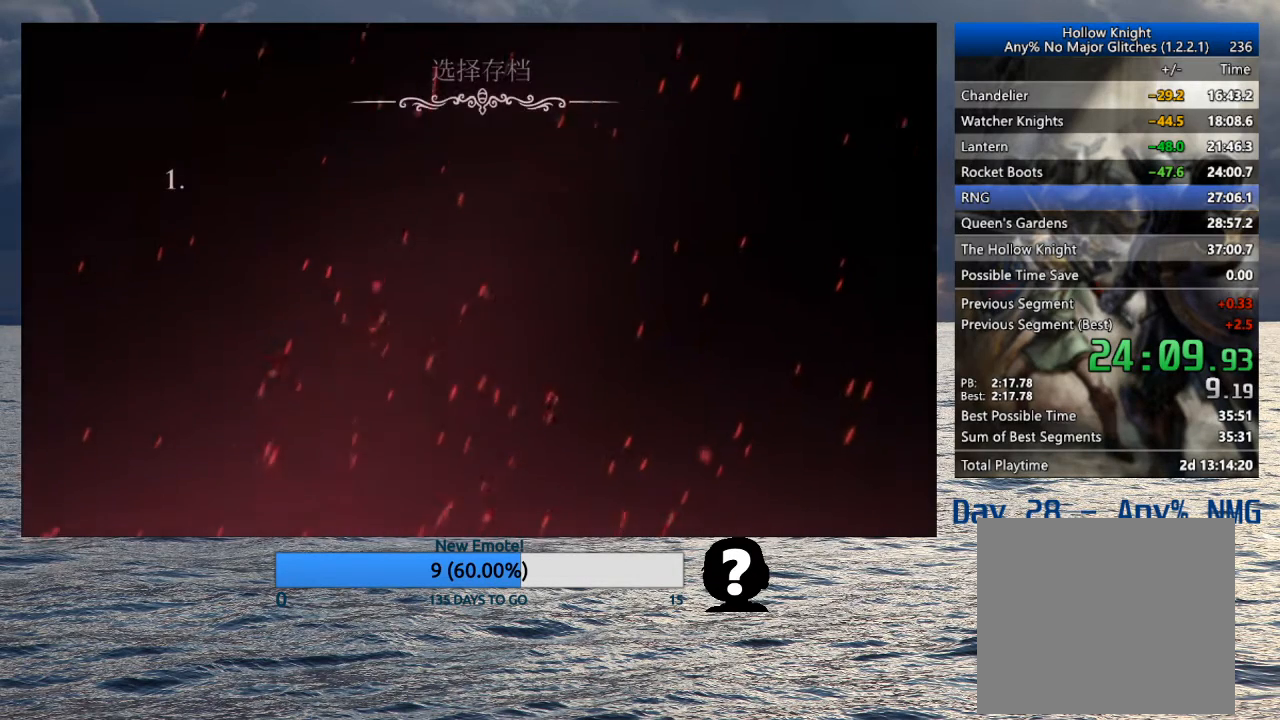
{"buttons": ["CROSS"], "left_stick": "center", "right_stick": "center", "events": [[33, "CROSS", "up"], [283, "CROSS", "down"], [317, "CROSS", "up"], [367, "CROSS", "down"], [400, "CROSS", "up"], [467, "CROSS", "down"]]}
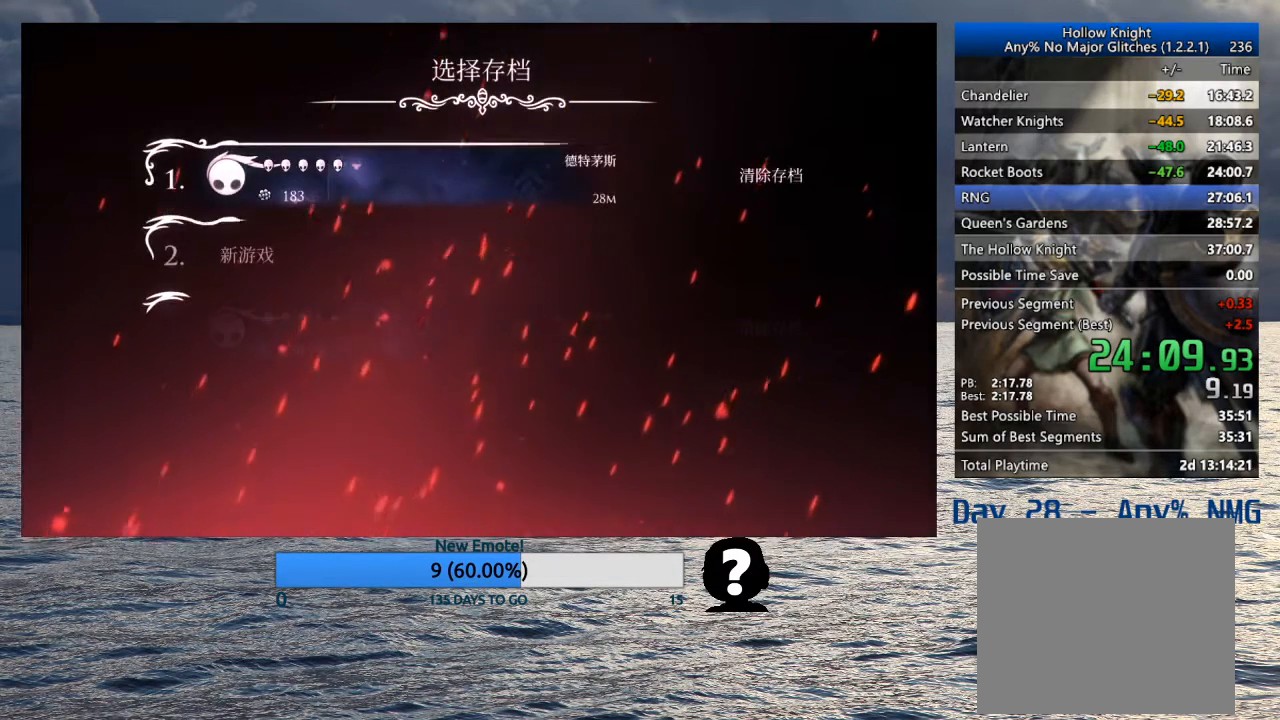
{"buttons": [], "left_stick": "center", "right_stick": "center", "events": [[17, "CROSS", "up"], [67, "CROSS", "down"], [100, "CROSS", "up"], [167, "CROSS", "down"], [200, "CROSS", "up"], [267, "CROSS", "down"], [317, "CROSS", "up"], [350, "CROSS", "down"], [383, "CROSS", "up"], [433, "CROSS", "down"], [500, "CROSS", "up"]]}
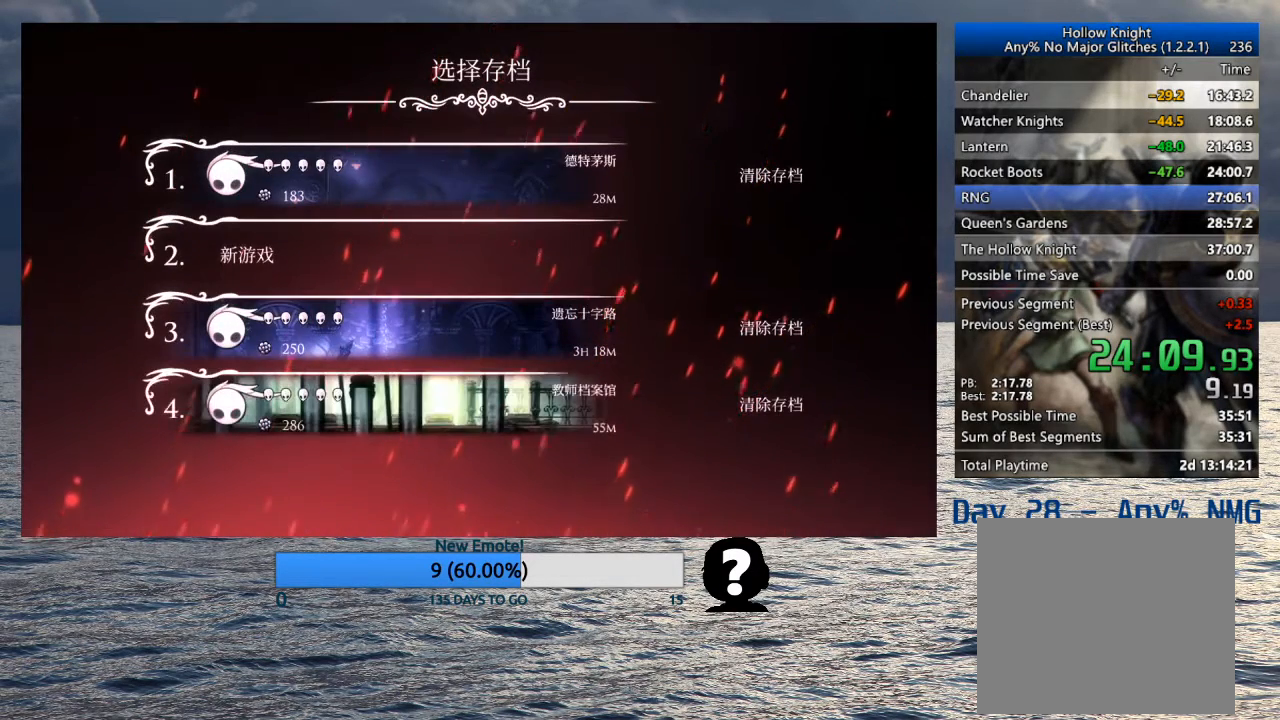
{"buttons": ["CROSS"], "left_stick": "center", "right_stick": "center", "events": [[50, "CROSS", "down"], [83, "CROSS", "up"], [133, "CROSS", "down"], [167, "CROSS", "up"], [233, "CROSS", "down"], [267, "CROSS", "up"], [317, "CROSS", "down"], [350, "CROSS", "up"], [400, "CROSS", "down"], [467, "CROSS", "up"], [500, "CROSS", "down"]]}
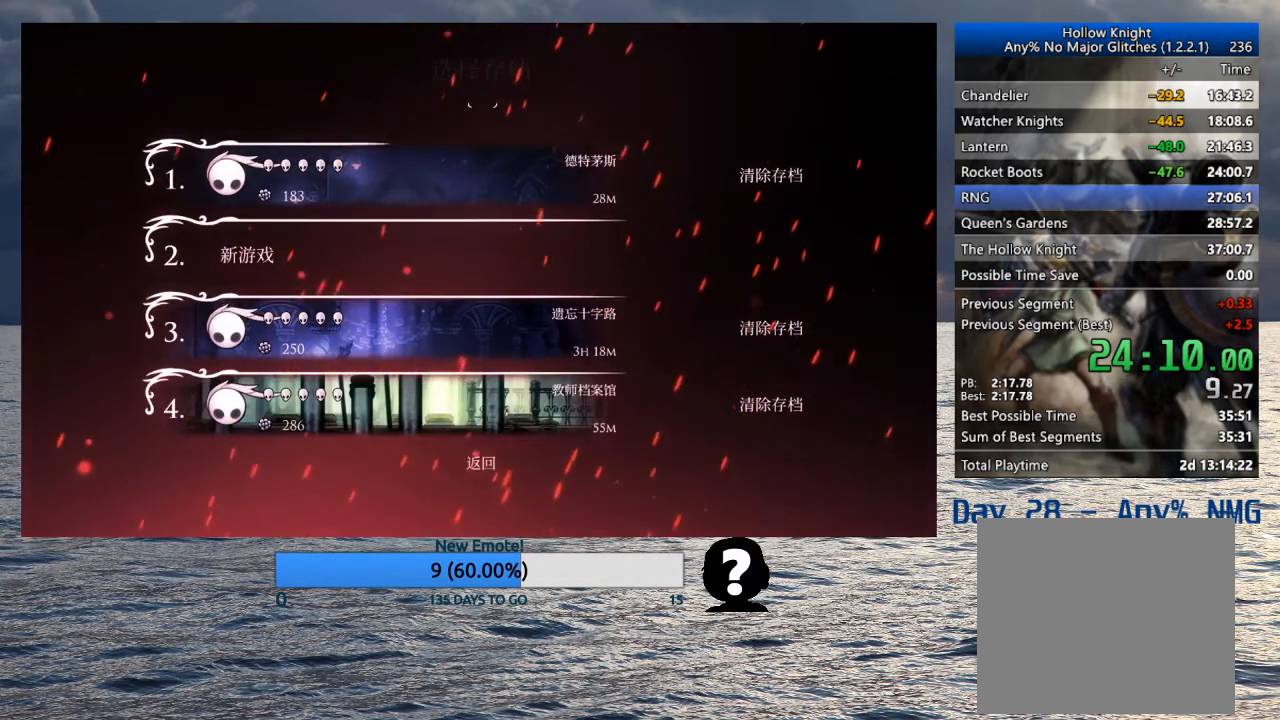
{"buttons": [], "left_stick": "center", "right_stick": "center", "events": [[33, "CROSS", "up"]]}
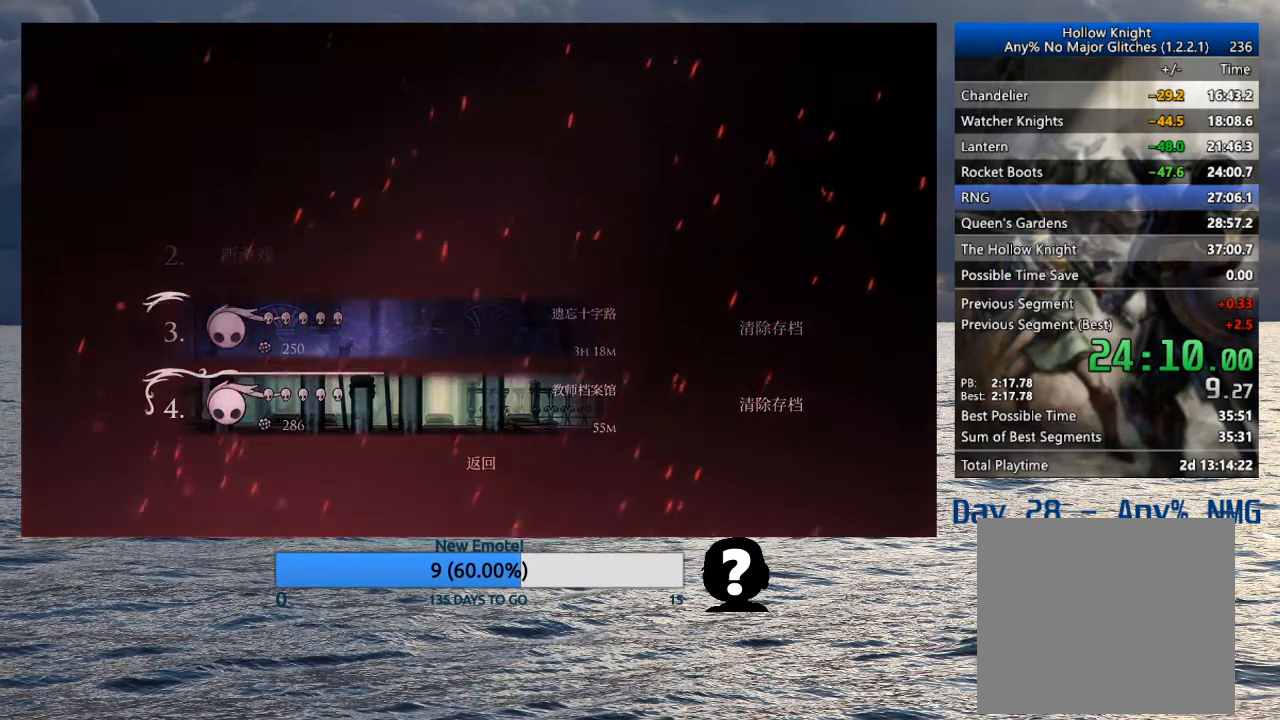
{"buttons": [], "left_stick": "center", "right_stick": "center", "events": []}
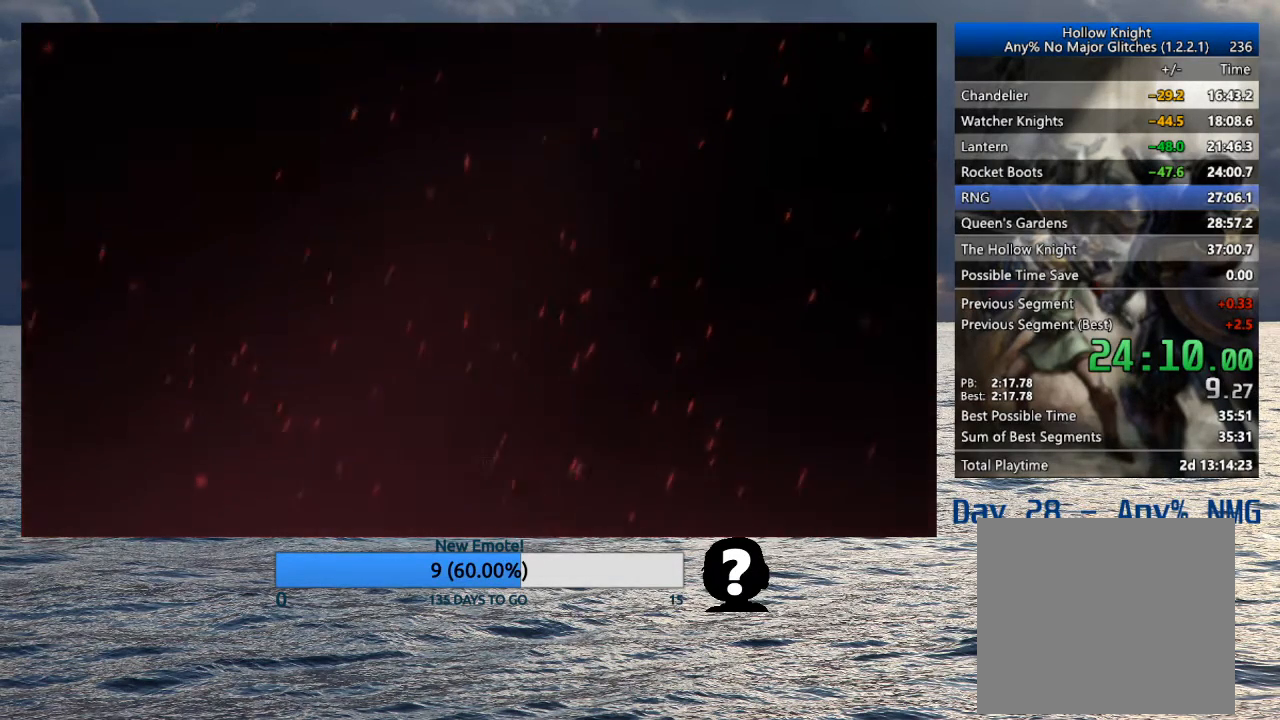
{"buttons": [], "left_stick": "center", "right_stick": "center", "events": []}
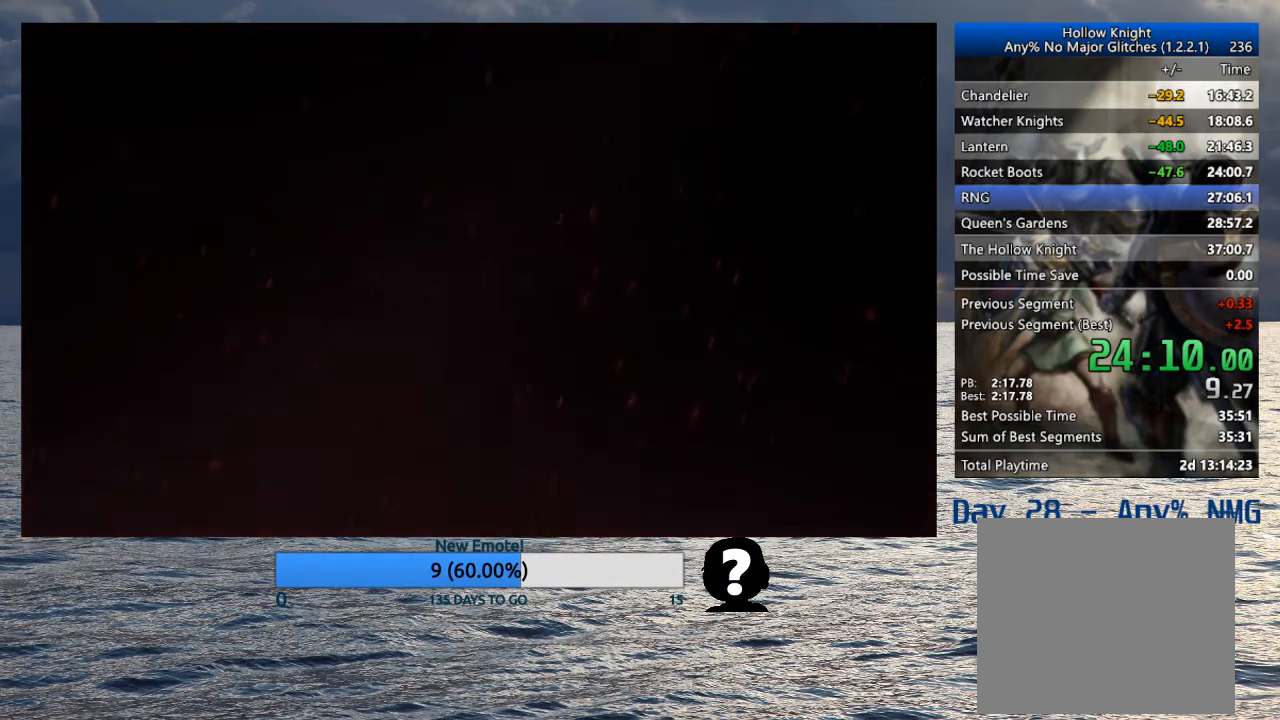
{"buttons": [], "left_stick": "center", "right_stick": "center", "events": []}
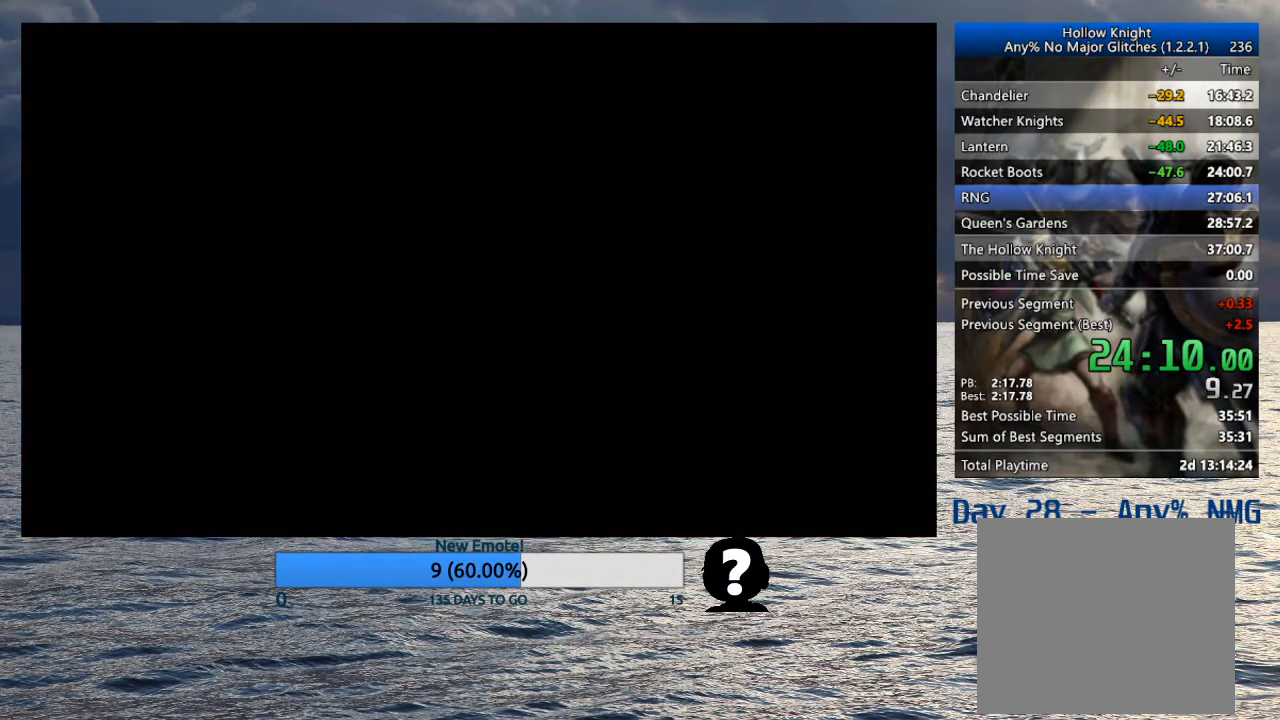
{"buttons": [], "left_stick": "center", "right_stick": "center", "events": []}
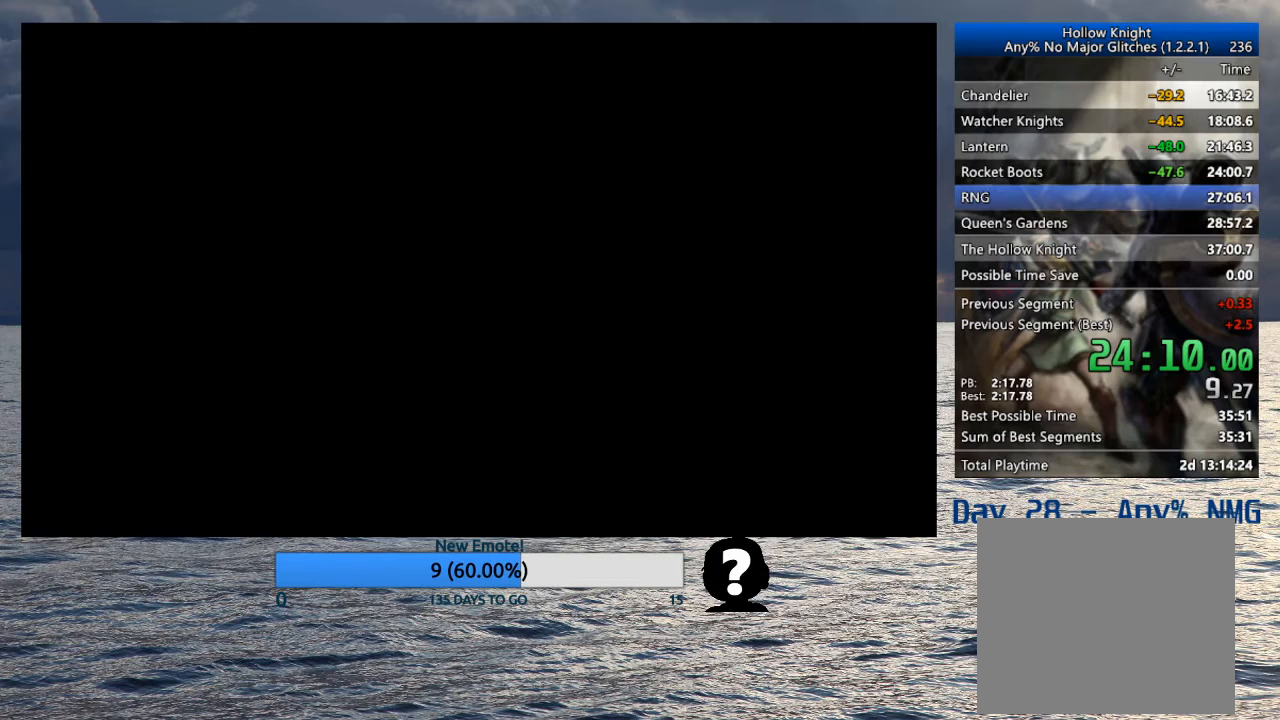
{"buttons": ["SQUARE"], "left_stick": "center", "right_stick": "center", "events": [[300, "CROSS", "down"], [400, "CROSS", "up"], [467, "SQUARE", "down"]]}